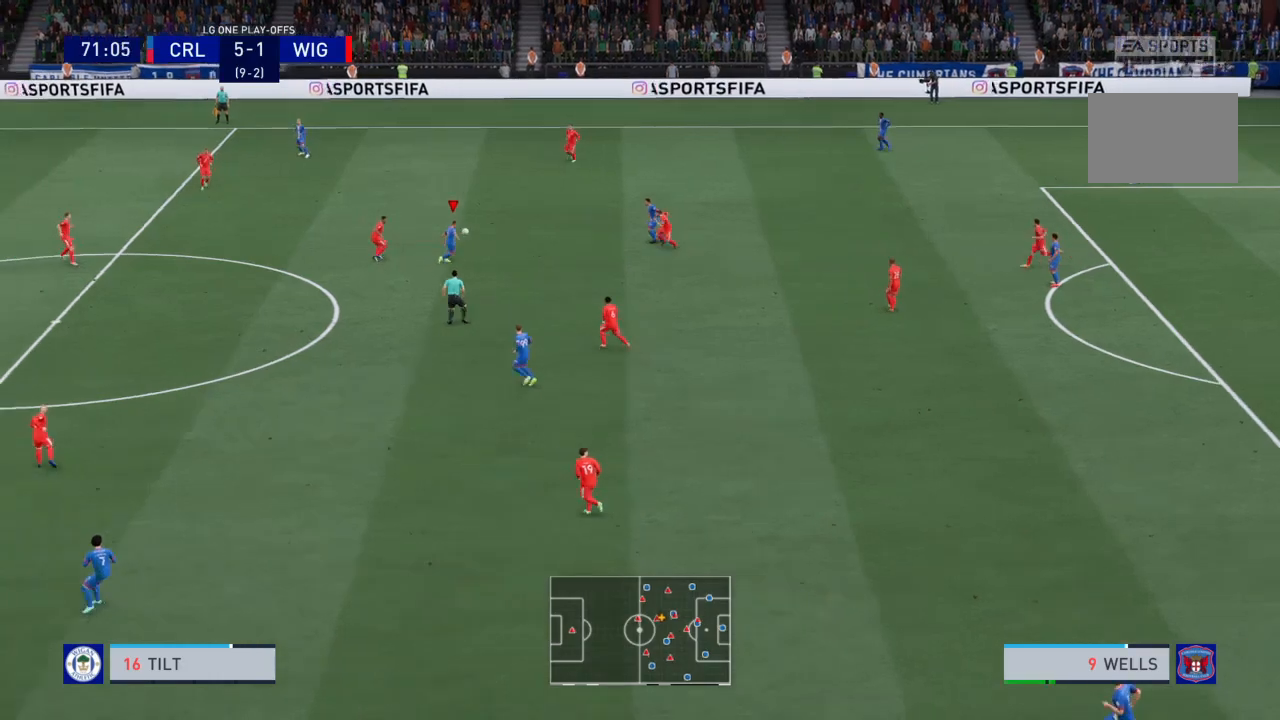
Gameplay with a controller (PlayStation layout); each line is a JSON object with the inputs held at the frame after it. "events" lists button and stick changes between this image and that frame as [ms after this image, input, new state], when the widget could be followed in between. Not read: L3 R3.
{"buttons": [], "left_stick": "down-left", "right_stick": "center", "events": []}
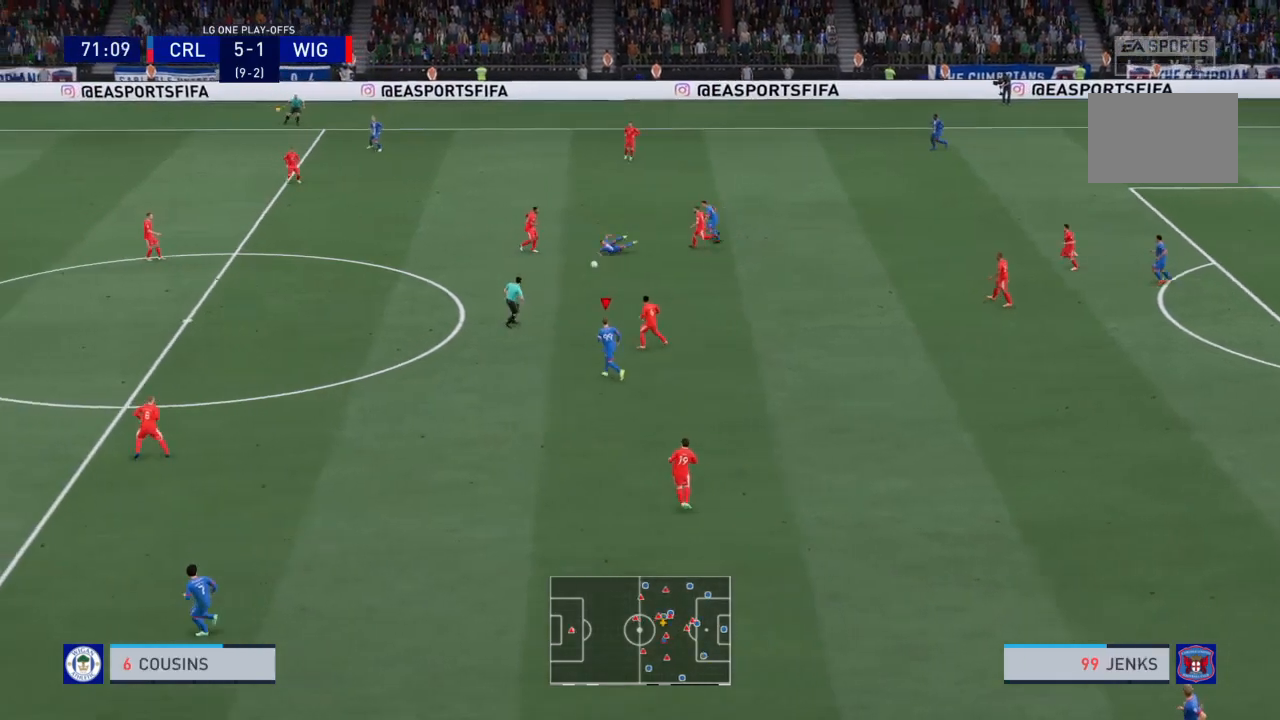
{"buttons": [], "left_stick": "up-left", "right_stick": "center", "events": [[334, "left_stick", "left"], [501, "left_stick", "up-left"]]}
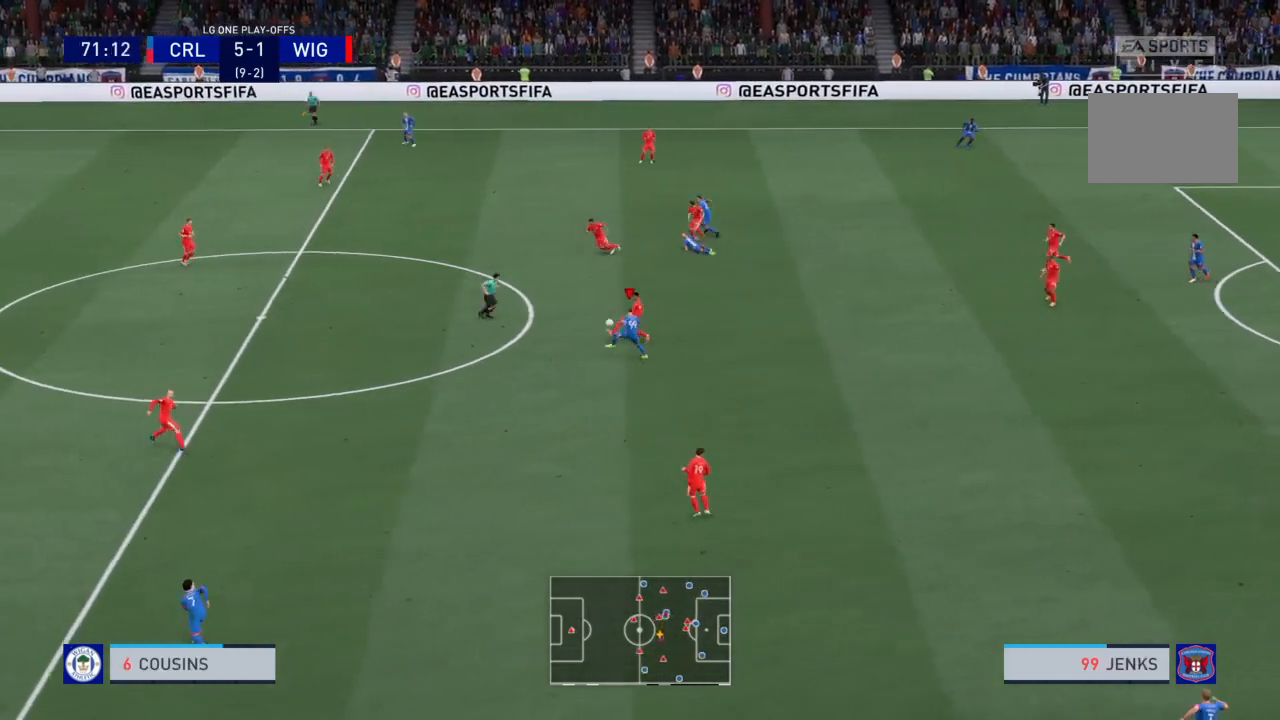
{"buttons": ["R2"], "left_stick": "up-left", "right_stick": "center", "events": [[33, "R2", "down"]]}
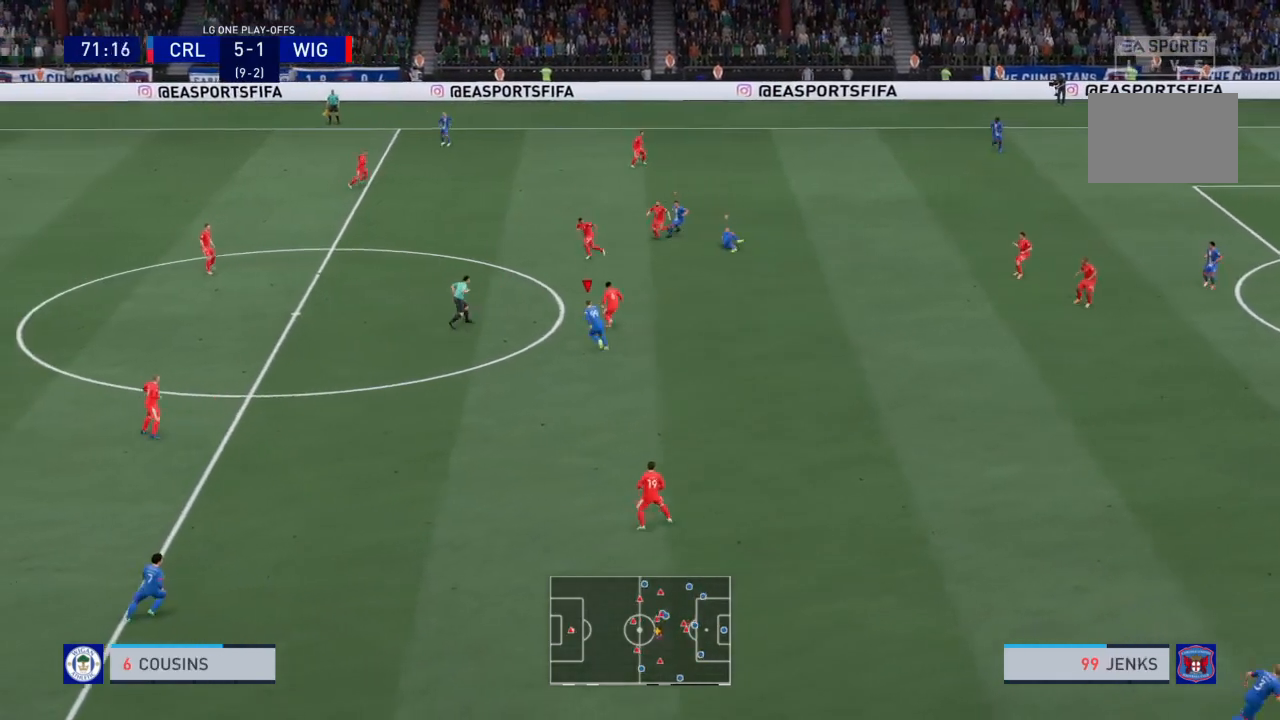
{"buttons": ["R2"], "left_stick": "up", "right_stick": "center", "events": [[234, "left_stick", "up"]]}
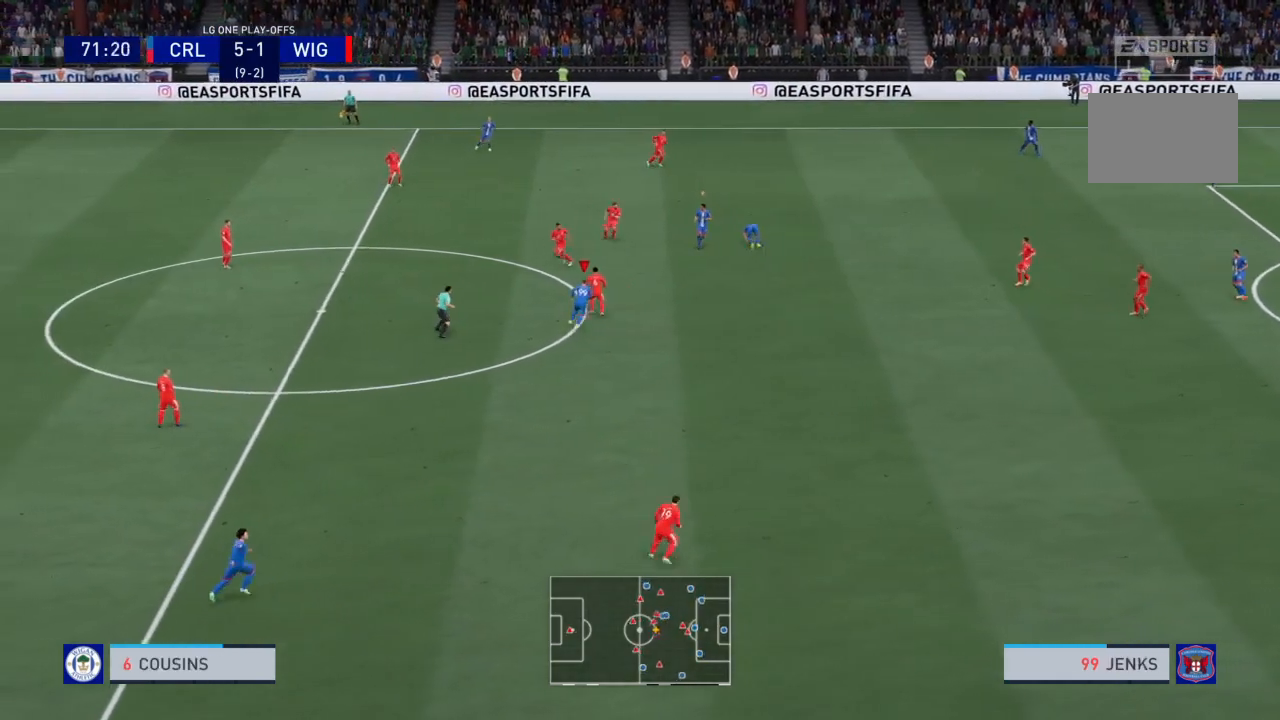
{"buttons": ["R2"], "left_stick": "up", "right_stick": "center", "events": [[167, "CIRCLE", "down"], [267, "CIRCLE", "up"]]}
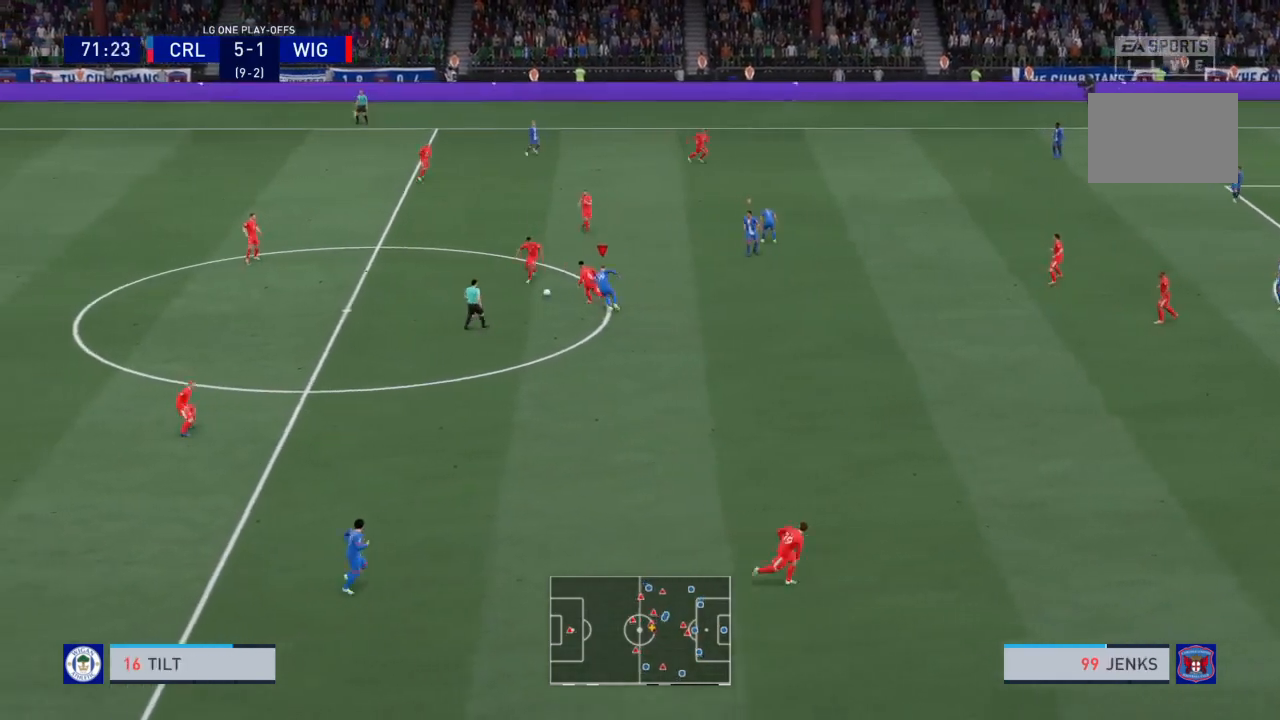
{"buttons": ["R2"], "left_stick": "left", "right_stick": "center", "events": [[201, "left_stick", "up-left"], [434, "left_stick", "left"]]}
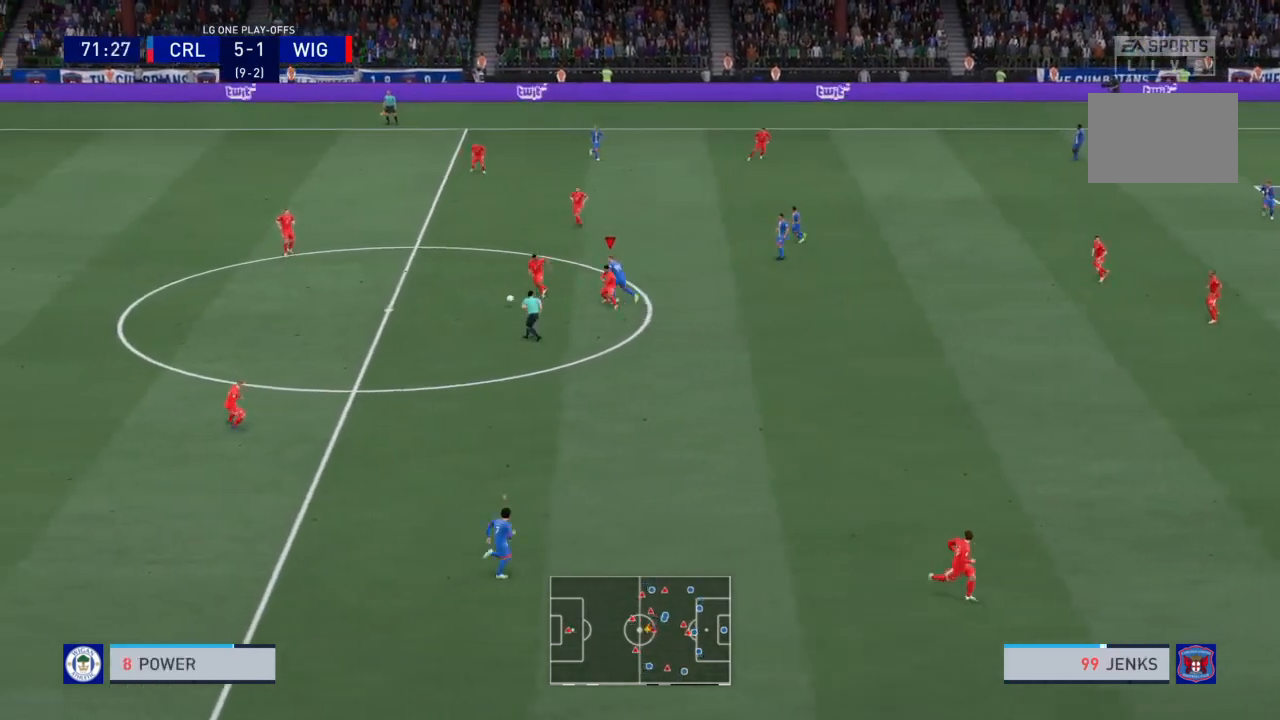
{"buttons": ["R2"], "left_stick": "down-left", "right_stick": "center", "events": [[67, "left_stick", "down-left"]]}
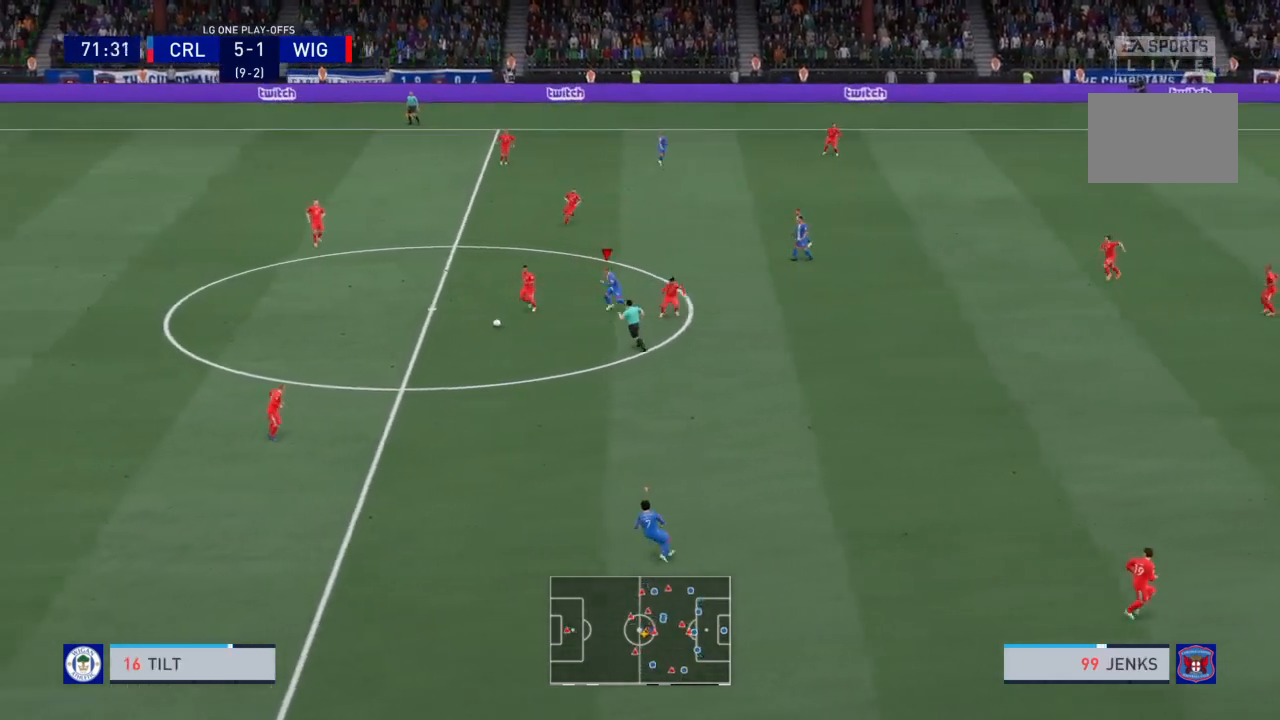
{"buttons": ["R2"], "left_stick": "down-left", "right_stick": "center", "events": []}
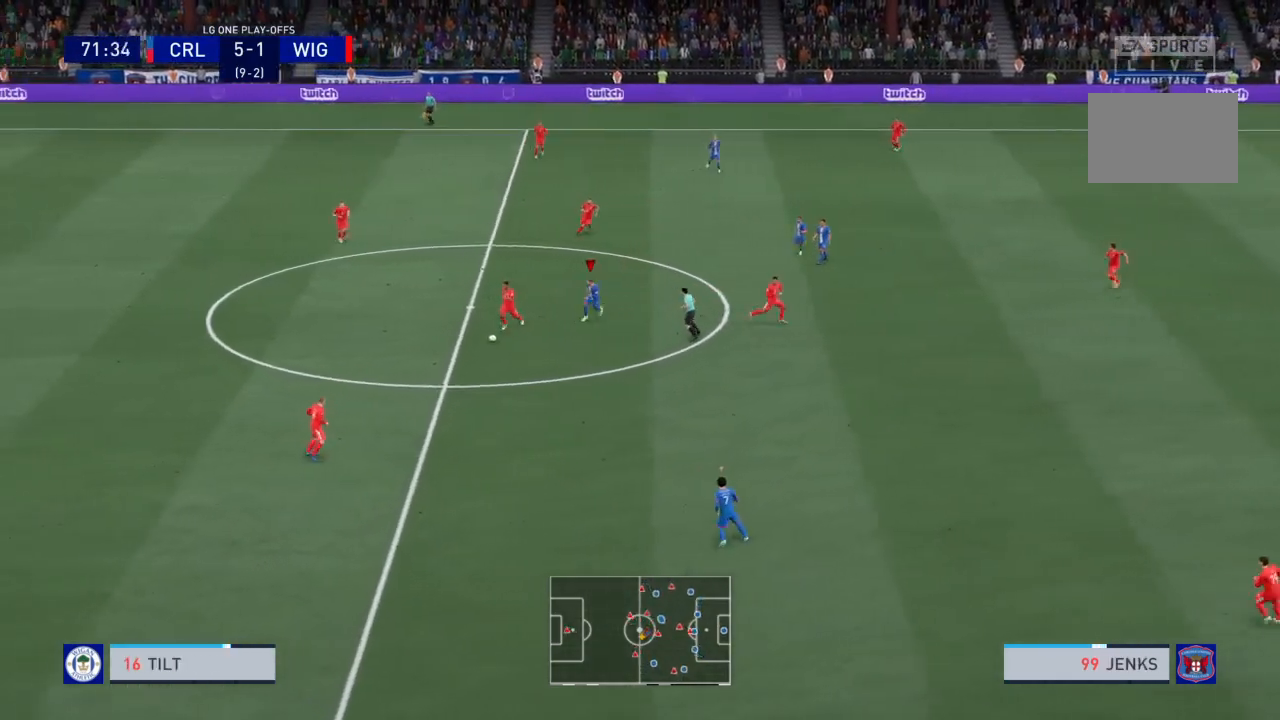
{"buttons": ["R2"], "left_stick": "down", "right_stick": "center", "events": [[267, "left_stick", "down"]]}
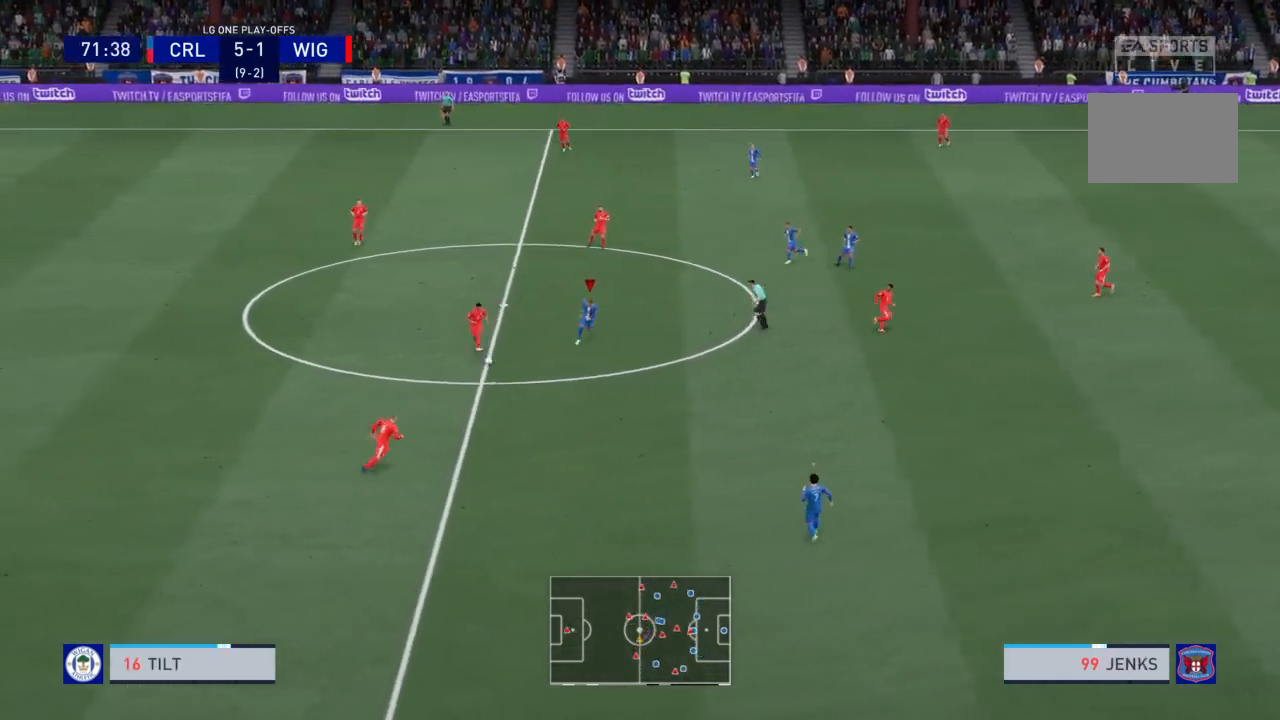
{"buttons": ["R2"], "left_stick": "left", "right_stick": "center", "events": [[267, "L1", "down"], [300, "left_stick", "down-left"], [400, "left_stick", "left"], [434, "L1", "up"]]}
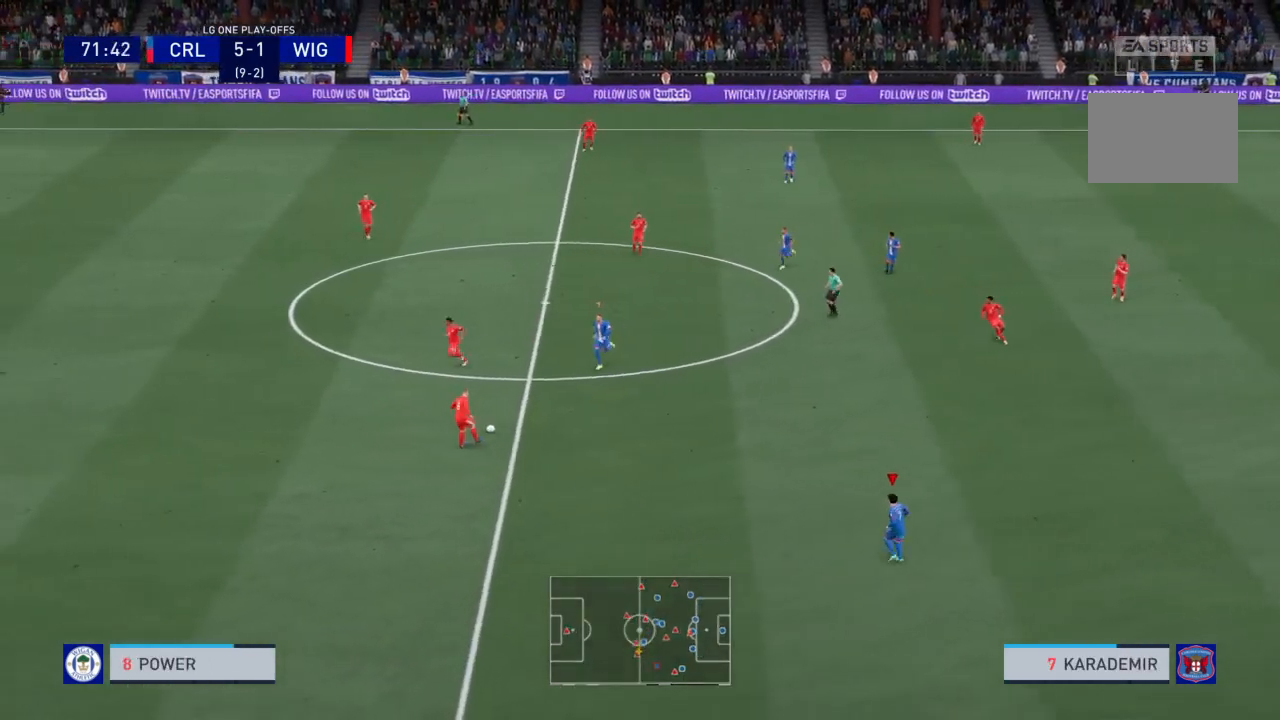
{"buttons": ["R2"], "left_stick": "left", "right_stick": "center", "events": [[201, "R2", "up"], [501, "R2", "down"]]}
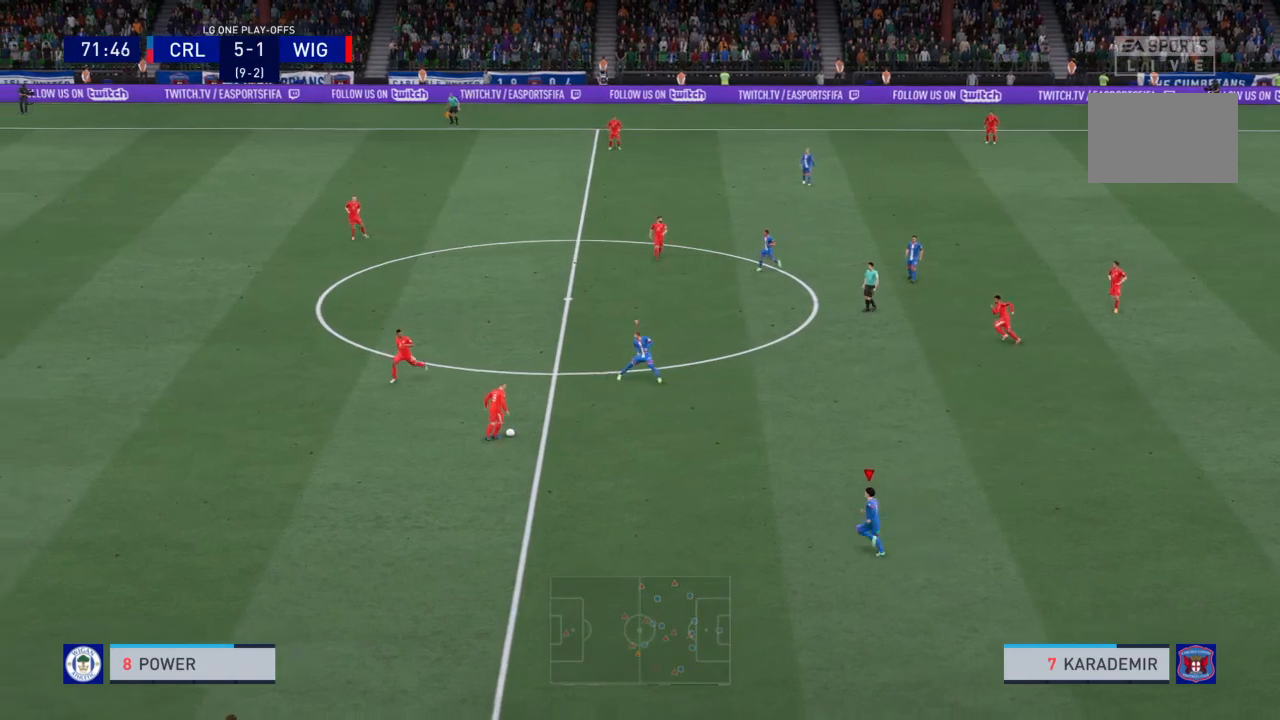
{"buttons": ["L2", "R2"], "left_stick": "left", "right_stick": "center", "events": [[133, "left_stick", "up-left"], [334, "L2", "down"], [434, "left_stick", "left"]]}
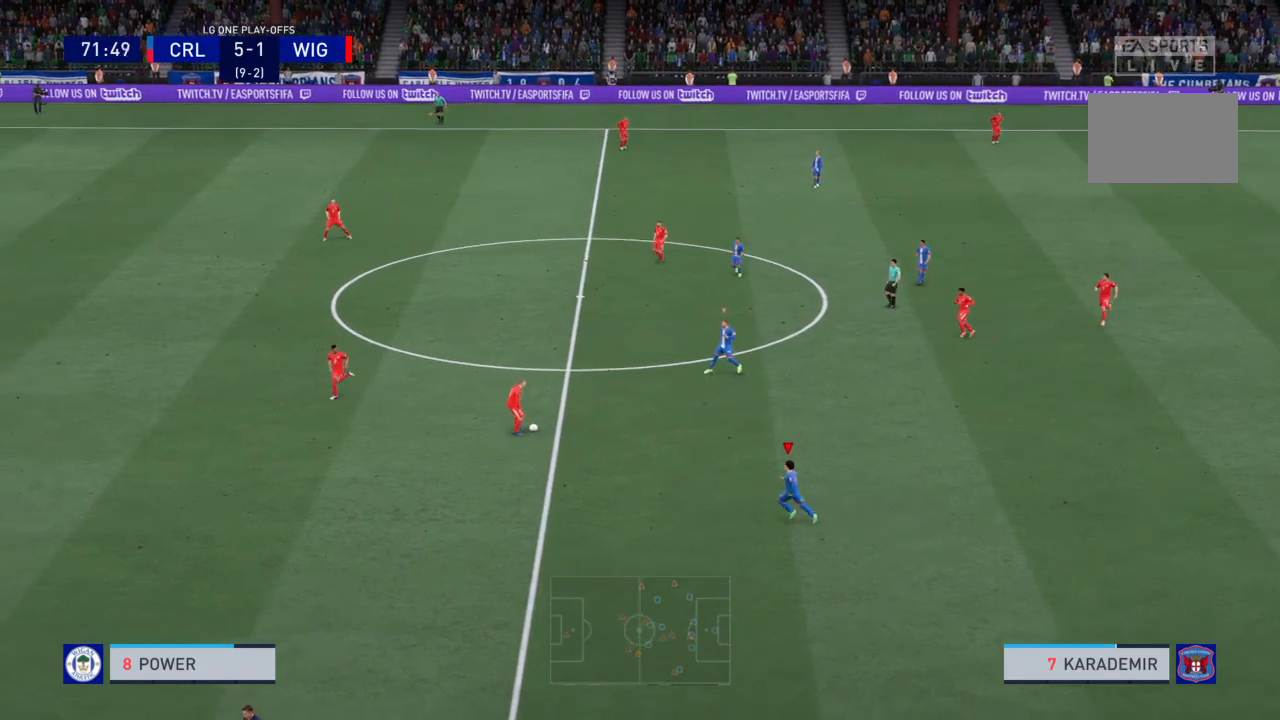
{"buttons": ["L2", "R2"], "left_stick": "up-left", "right_stick": "center", "events": [[101, "left_stick", "up-left"]]}
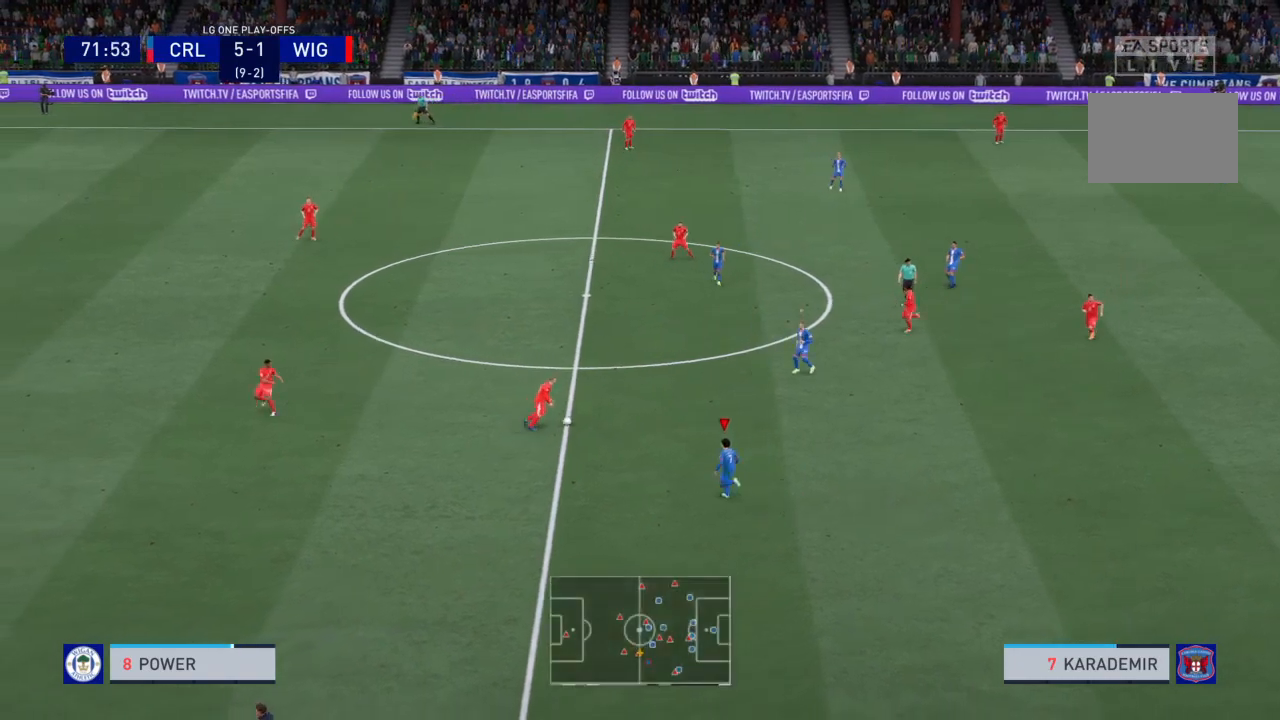
{"buttons": ["R2"], "left_stick": "up", "right_stick": "center", "events": [[33, "L2", "up"], [133, "R2", "up"], [300, "left_stick", "up"], [367, "R2", "down"]]}
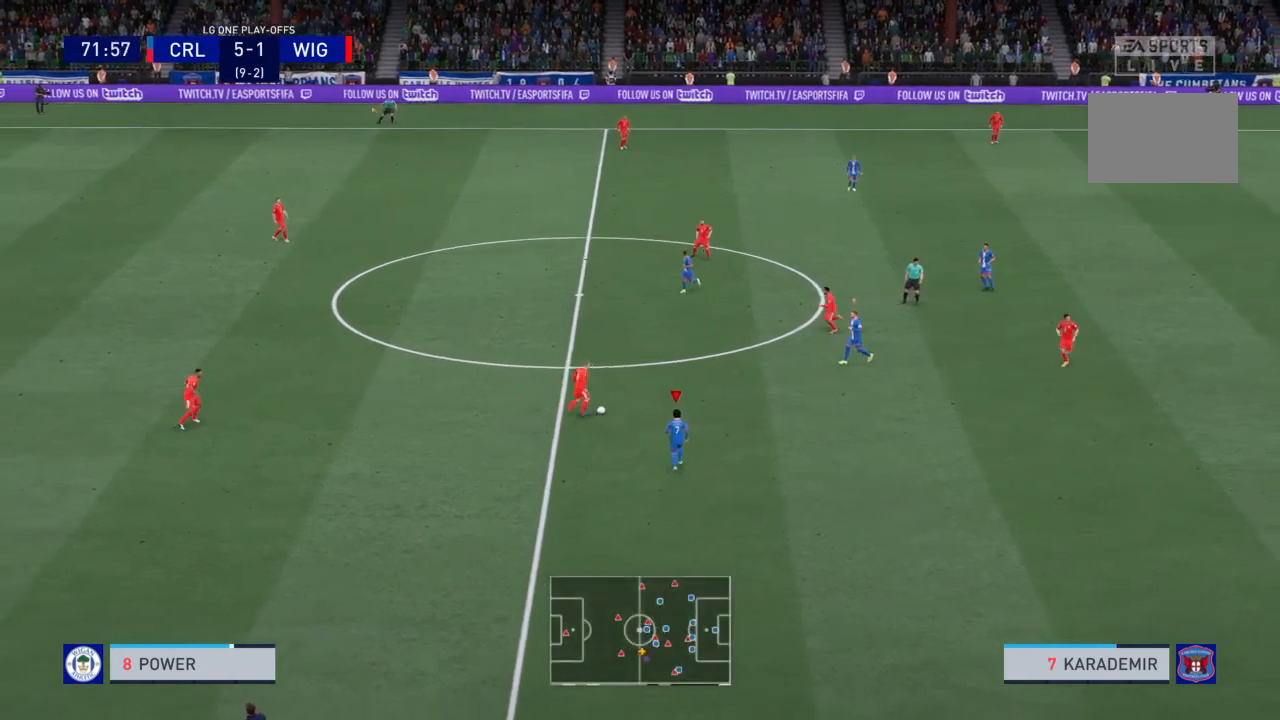
{"buttons": ["R2"], "left_stick": "left", "right_stick": "center", "events": [[201, "L1", "down"], [201, "left_stick", "up-left"], [334, "L1", "up"], [368, "left_stick", "left"]]}
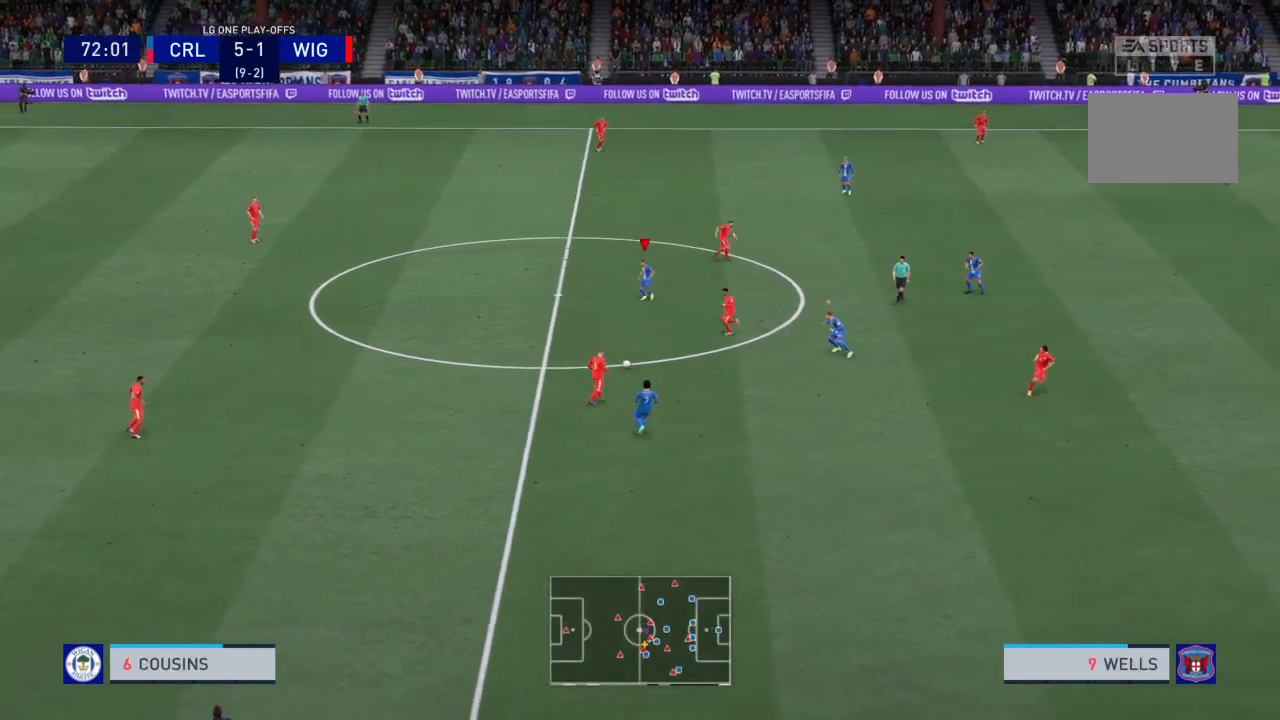
{"buttons": [], "left_stick": "left", "right_stick": "center", "events": [[100, "left_stick", "down-left"], [267, "L2", "down"], [300, "left_stick", "left"], [434, "R2", "up"], [467, "L2", "up"]]}
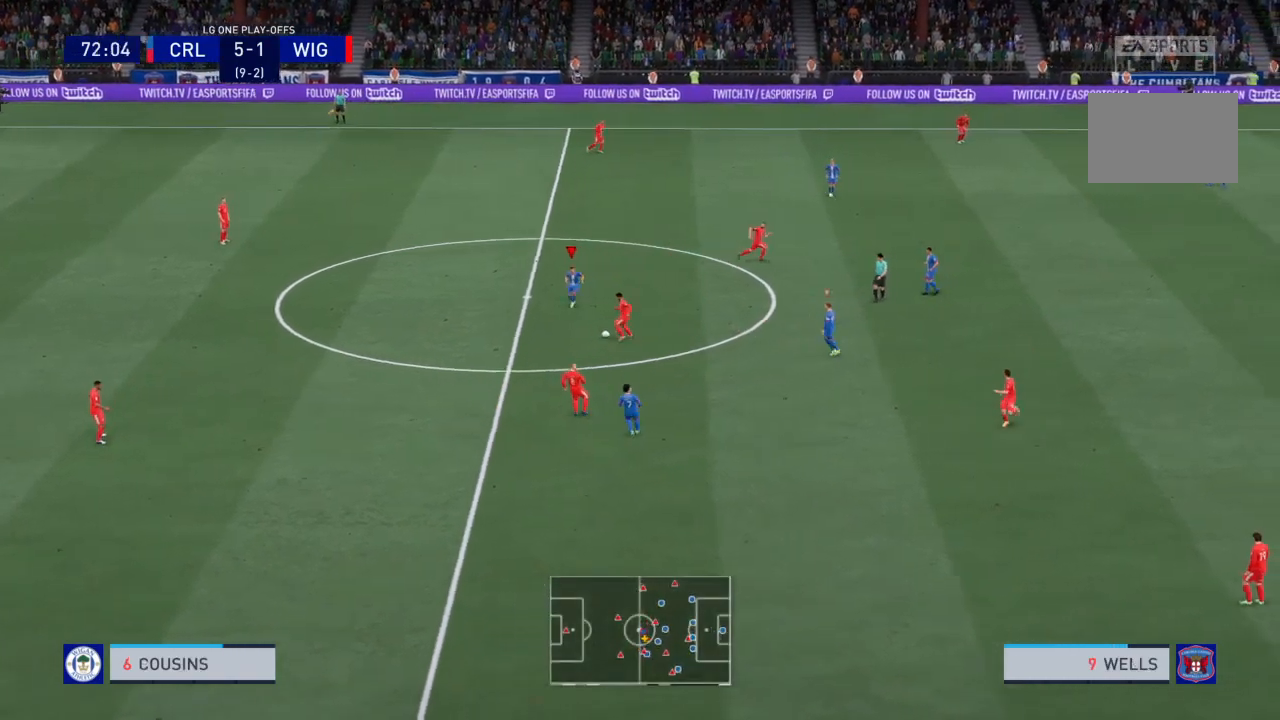
{"buttons": ["L2", "R2"], "left_stick": "down", "right_stick": "center", "events": [[67, "R2", "down"], [67, "left_stick", "down"], [301, "L2", "down"]]}
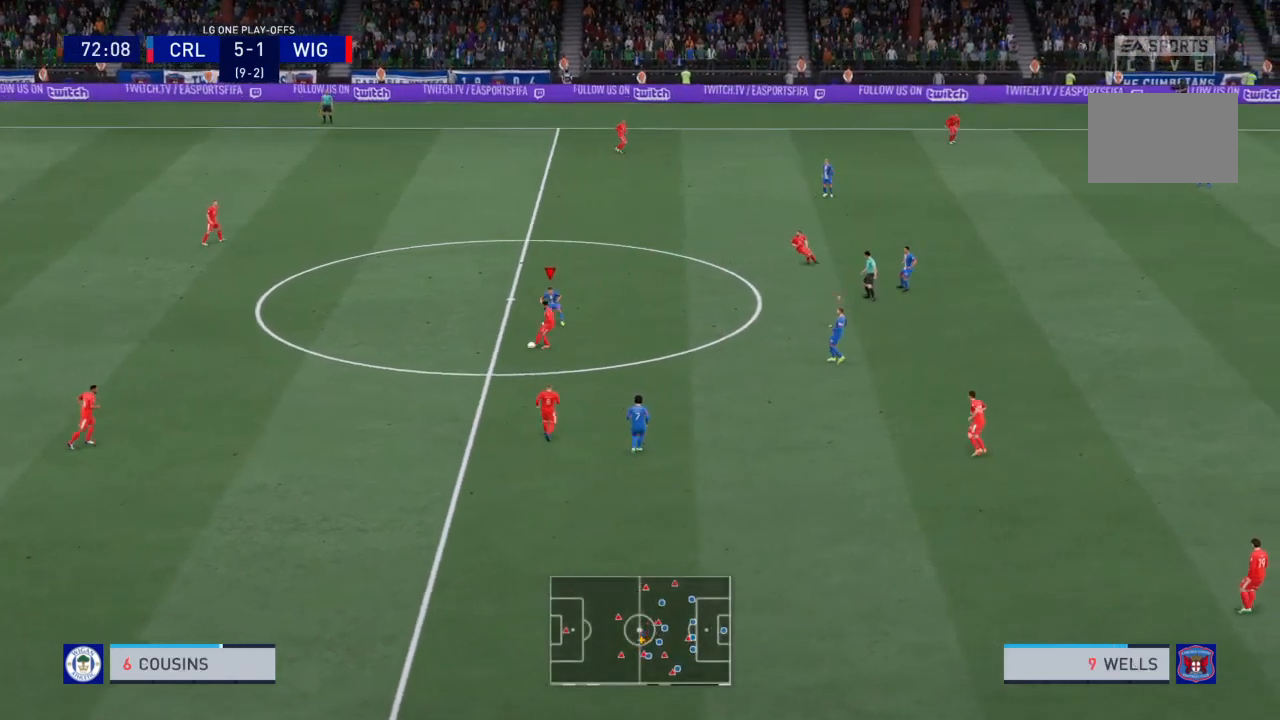
{"buttons": ["L1", "R2"], "left_stick": "left", "right_stick": "center", "events": [[234, "left_stick", "down-left"], [334, "L2", "up"], [434, "left_stick", "left"], [467, "L1", "down"]]}
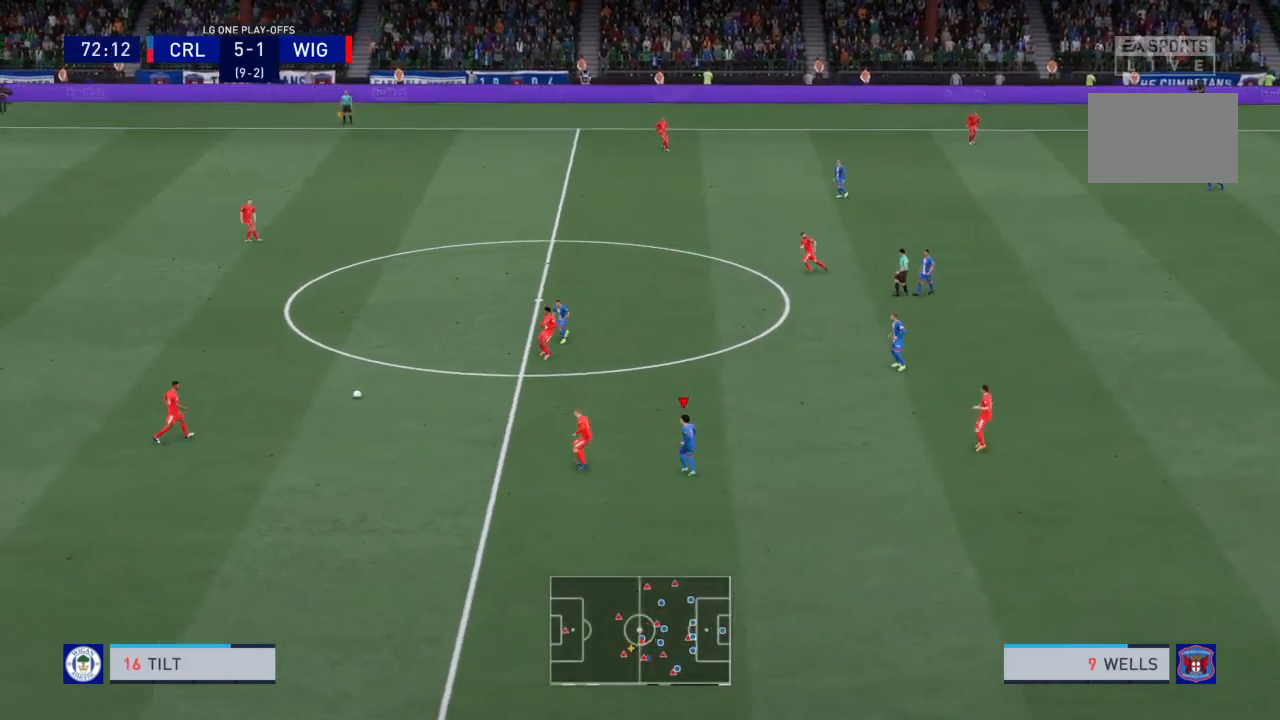
{"buttons": ["R2"], "left_stick": "down-left", "right_stick": "center", "events": [[34, "R2", "up"], [67, "L1", "up"], [67, "R2", "down"], [201, "L1", "down"], [334, "L1", "up"], [501, "left_stick", "down-left"]]}
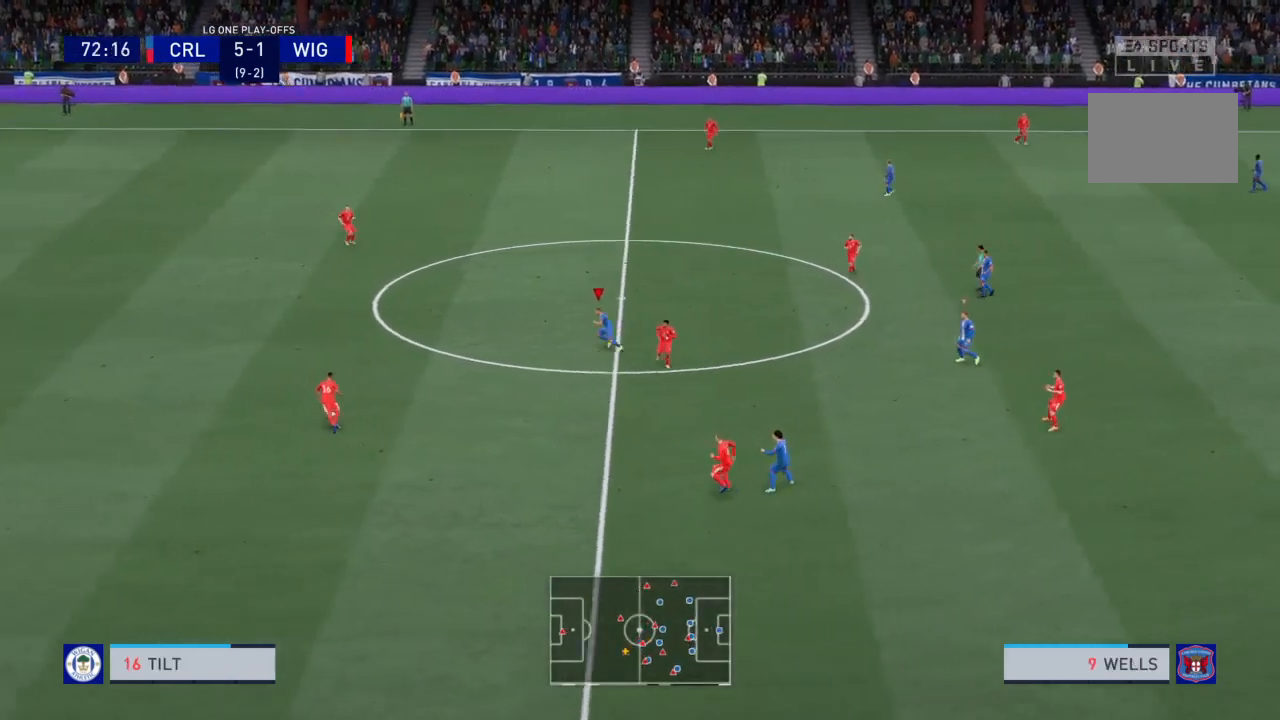
{"buttons": ["R2"], "left_stick": "down-left", "right_stick": "center", "events": []}
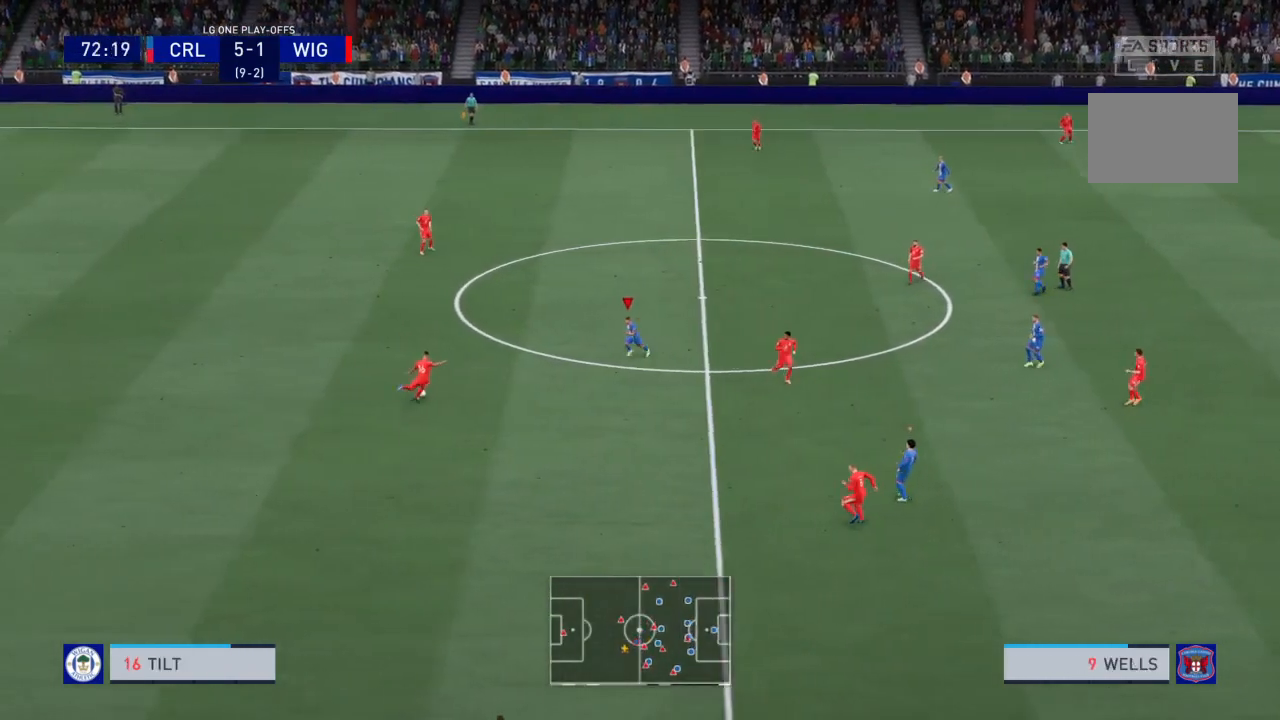
{"buttons": ["L2", "R2"], "left_stick": "up-left", "right_stick": "center", "events": [[67, "left_stick", "left"], [167, "L2", "down"], [367, "left_stick", "up-left"]]}